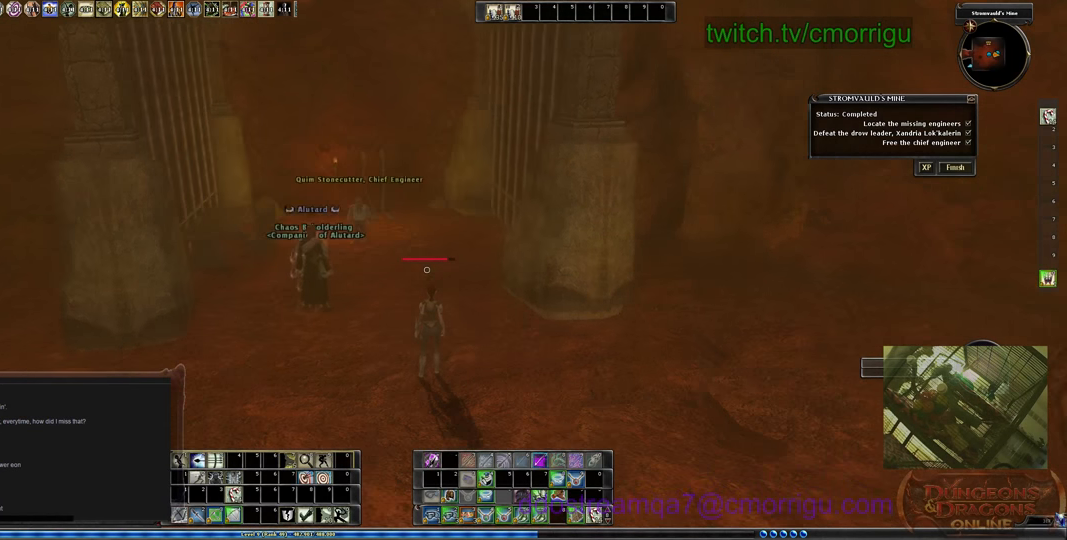
Gameplay with keyboard; each line is a JSON object with the keys held at the frame after it. "events" lists presses ("down") and releases ("up") of ".", "/", "0", "1", "2", "3", "4", "5", "6", "7", "8", "9", "a", "b", "backslash", "backspace", "c", "caps_lock", "comma", "ctrl_l", "ctrl_r", "d", "e", "equals", "escape", "f", "f1", "f10", "f11", "f12", "f2", "f3", "f4", "f5", "f6", "f7", "f8", "f9", "g", "h", "i", "j", "k", "l", "lbracket", "m", "minus", "n", "o", "p", "q", "quote", "r", "rbracket", "return", "s", "semicolon", "shift_l", "shift_r", "space", "t", "tab", "tilde", "u", "v", "w", "x", "y" and "z" between this image and that frame as [ms after this image, input, new state], when the widget could be followed in between. No other keys are recorded. Mouse input is not recorded.
{"keys": ["w"], "events": [[400, "w", "down"]]}
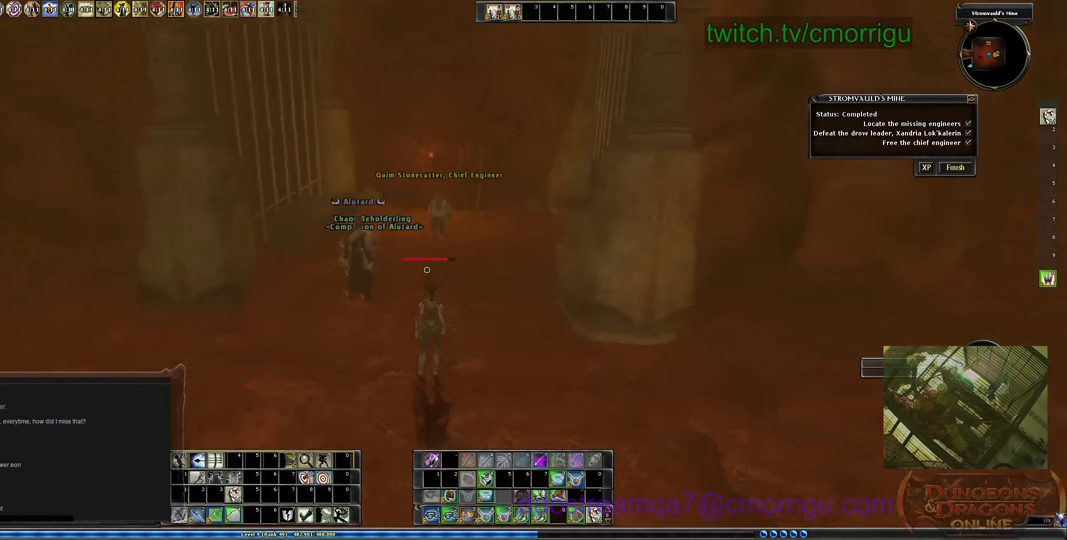
{"keys": [], "events": [[233, "w", "up"]]}
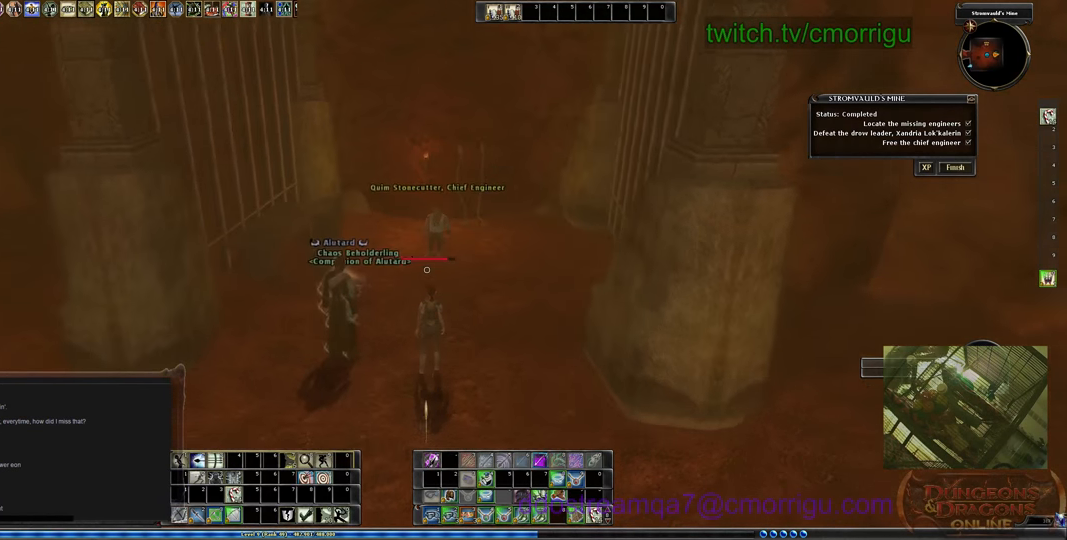
{"keys": [], "events": []}
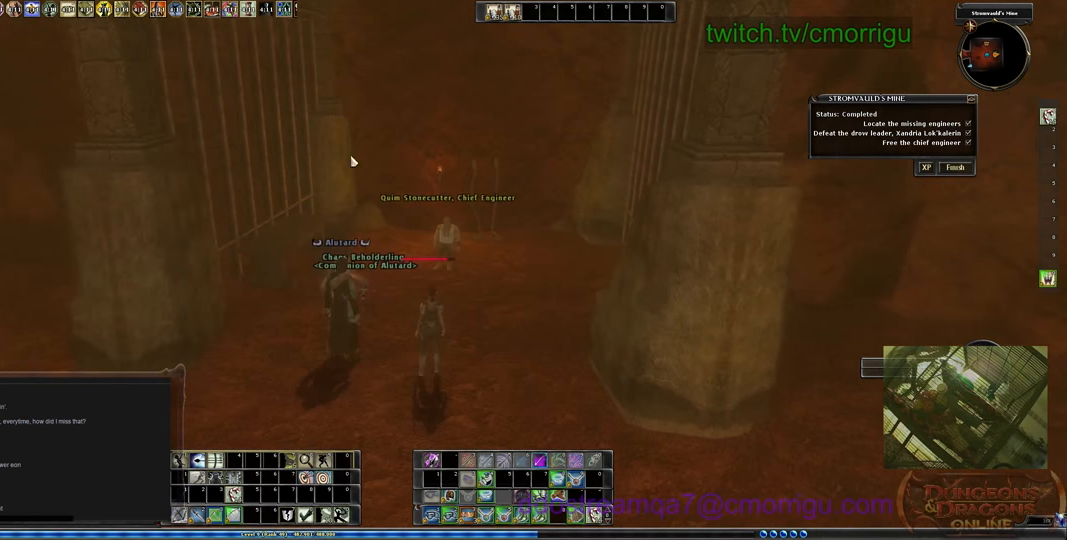
{"keys": [], "events": []}